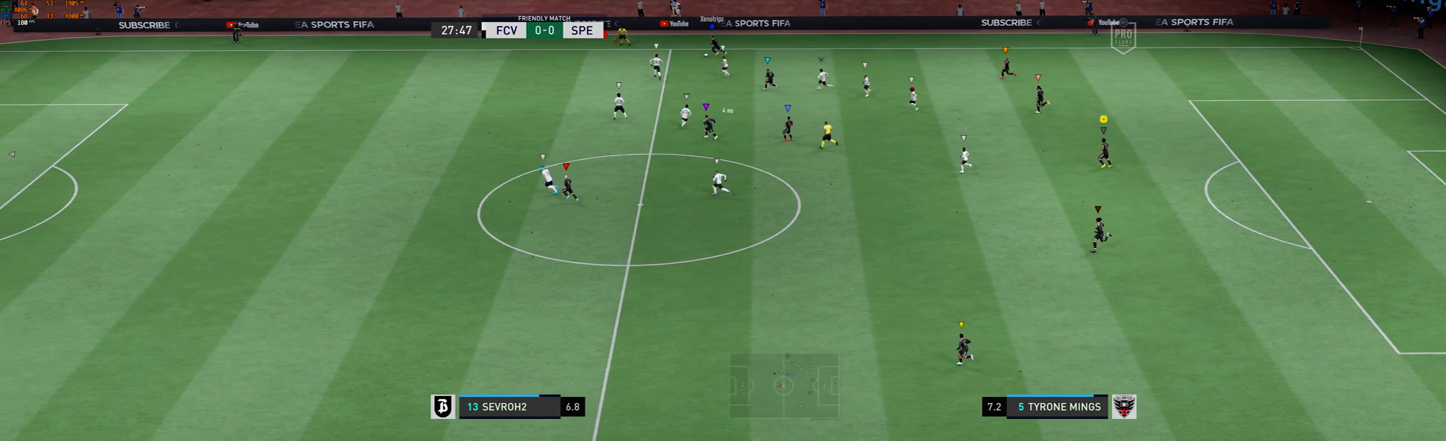
Gameplay with a controller (Xbox layout); each line is a JSON object with the inputs held at the frame after it. "events" lists button and stick changes between this image and that frame as [ms after this image, input, new state], when the widget could be followed in between. Not read: L3 R3 right_stick.
{"buttons": [], "left_stick": "left", "events": []}
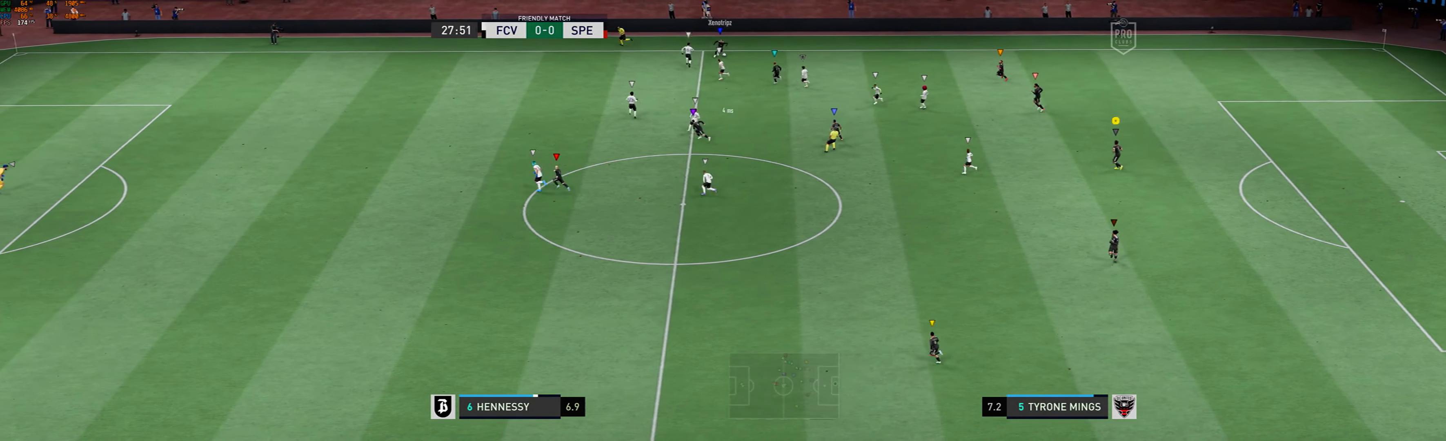
{"buttons": [], "left_stick": "left", "events": []}
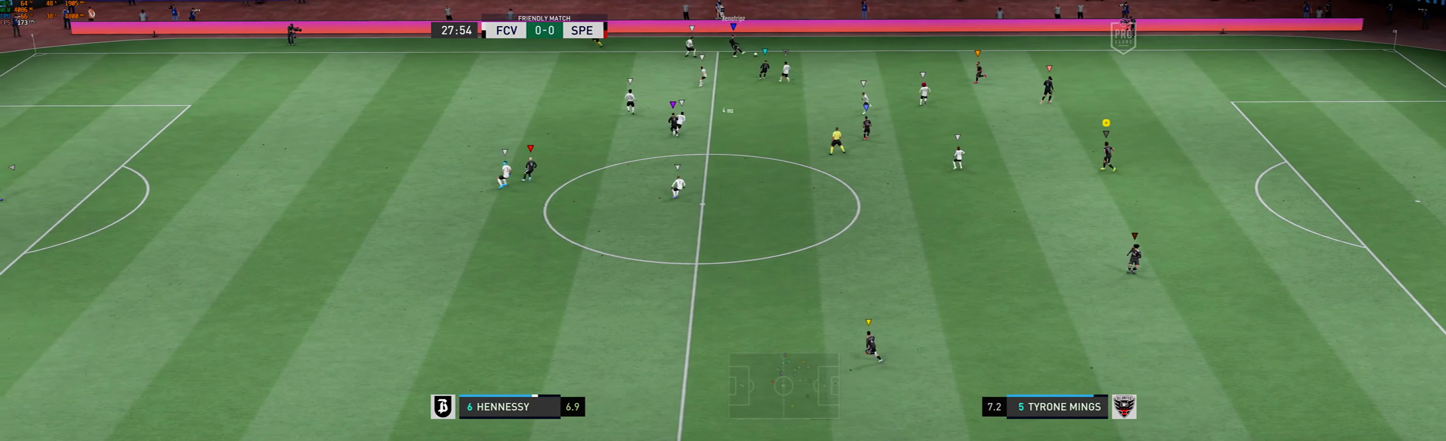
{"buttons": [], "left_stick": "left", "events": []}
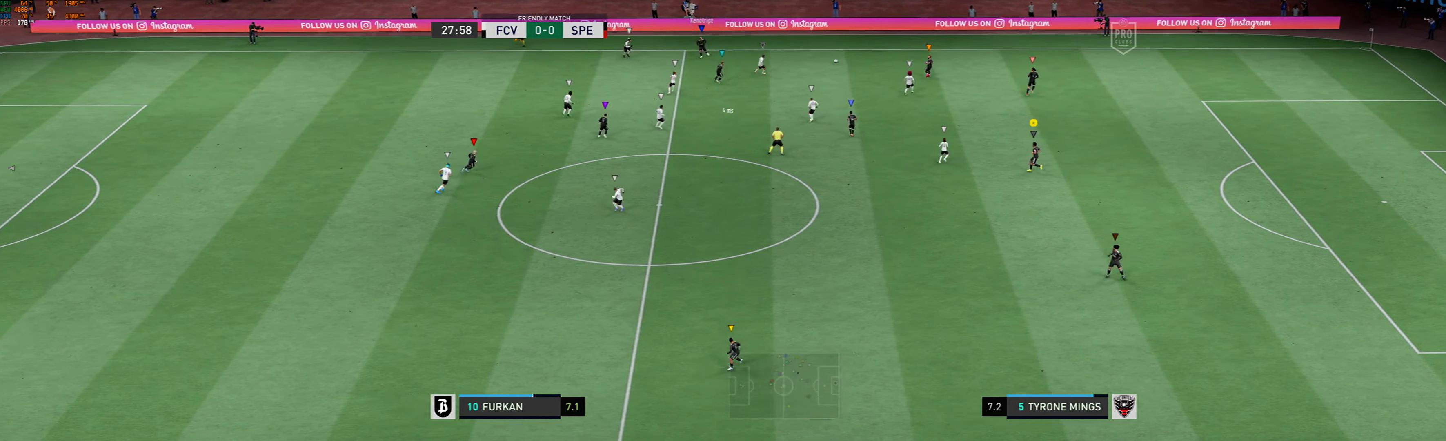
{"buttons": ["R1"], "left_stick": "up-right", "events": [[34, "left_stick", "up-right"], [67, "L2", "down"], [234, "L2", "up"], [300, "L2", "down"], [367, "R1", "down"], [467, "L2", "up"]]}
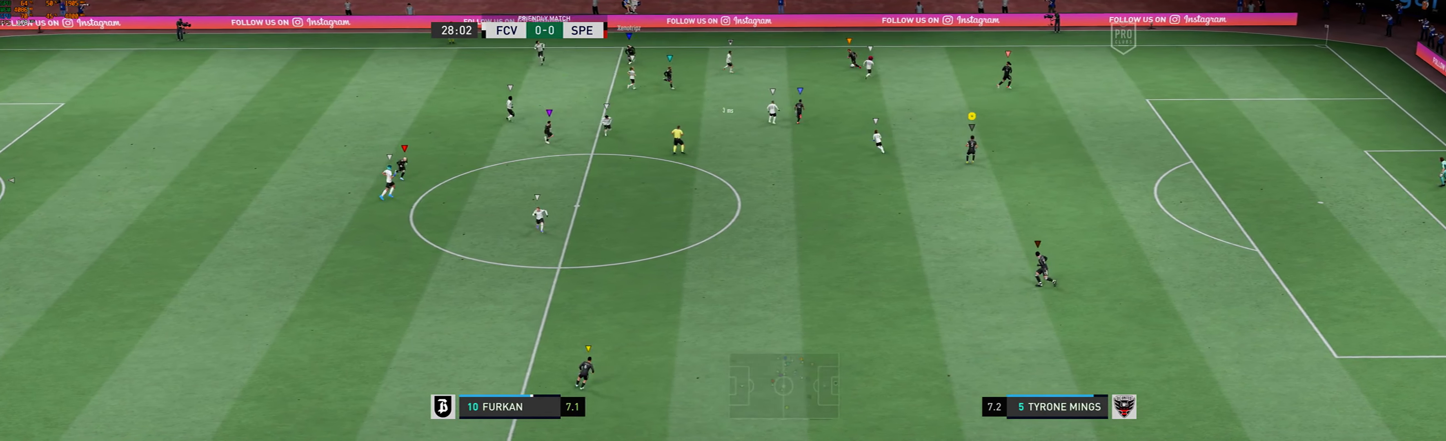
{"buttons": [], "left_stick": "down", "events": [[34, "left_stick", "right"], [100, "R1", "up"], [334, "left_stick", "down-right"], [467, "left_stick", "down"]]}
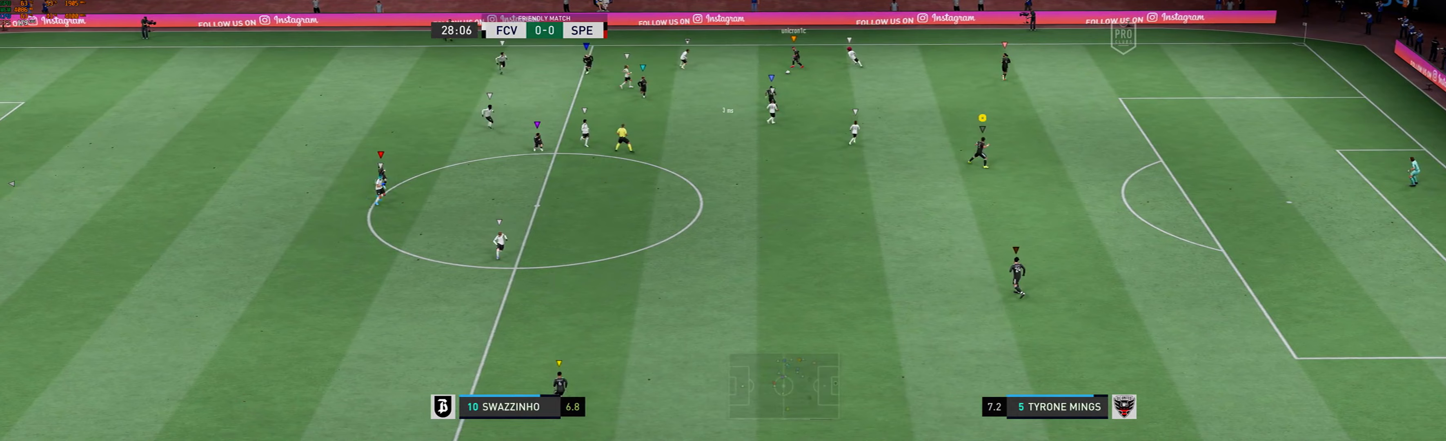
{"buttons": [], "left_stick": "down-left", "events": [[267, "left_stick", "down-left"]]}
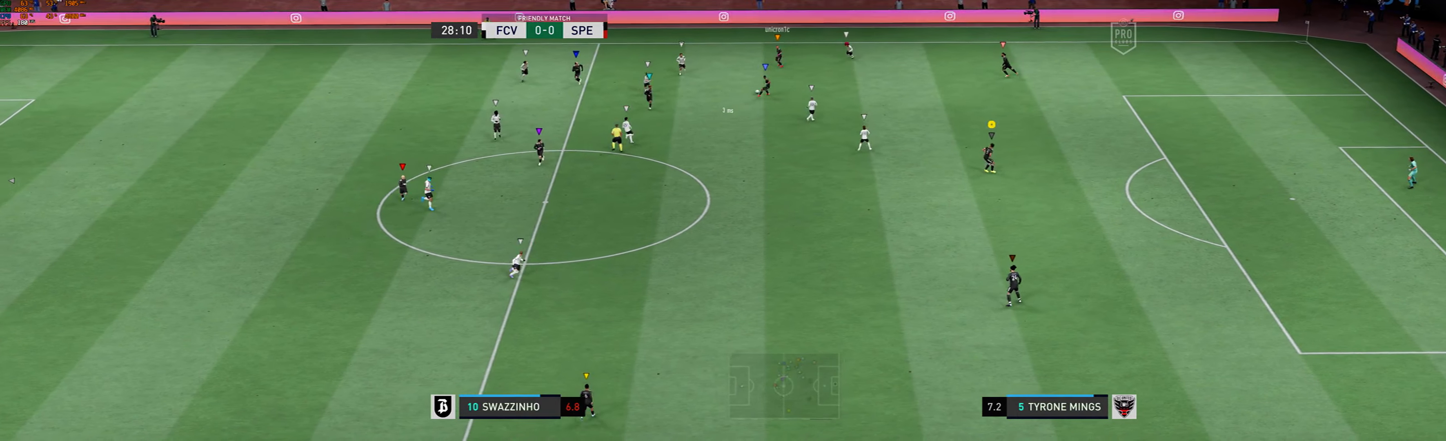
{"buttons": [], "left_stick": "center", "events": [[100, "left_stick", "left"], [367, "left_stick", "center"]]}
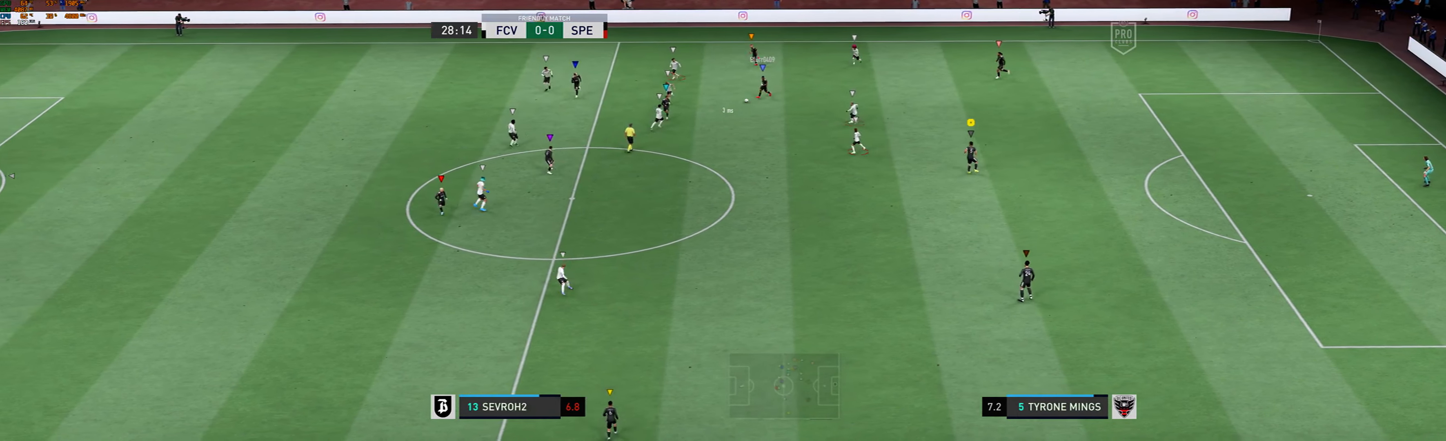
{"buttons": [], "left_stick": "down", "events": [[300, "left_stick", "down-left"], [400, "left_stick", "down"]]}
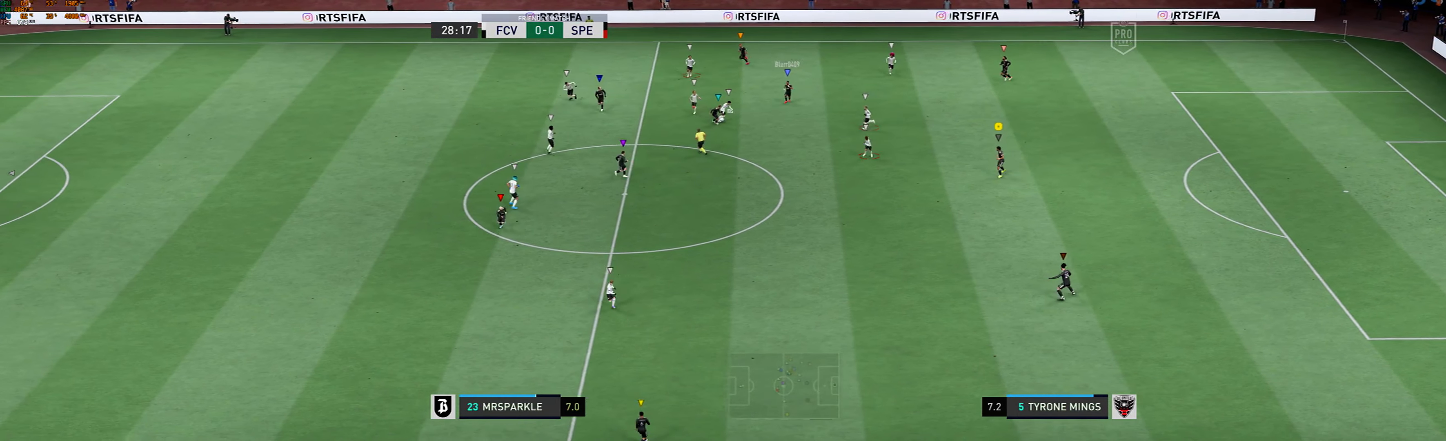
{"buttons": [], "left_stick": "up-left", "events": [[233, "left_stick", "left"], [333, "left_stick", "up-left"]]}
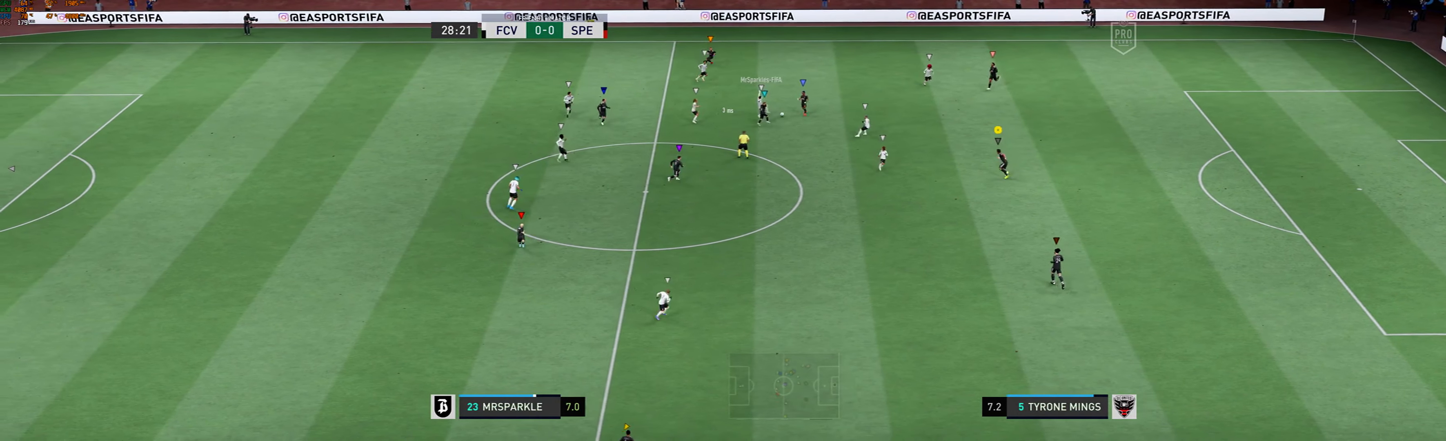
{"buttons": [], "left_stick": "right", "events": [[200, "left_stick", "center"], [233, "A", "down"], [300, "A", "up"], [467, "left_stick", "right"]]}
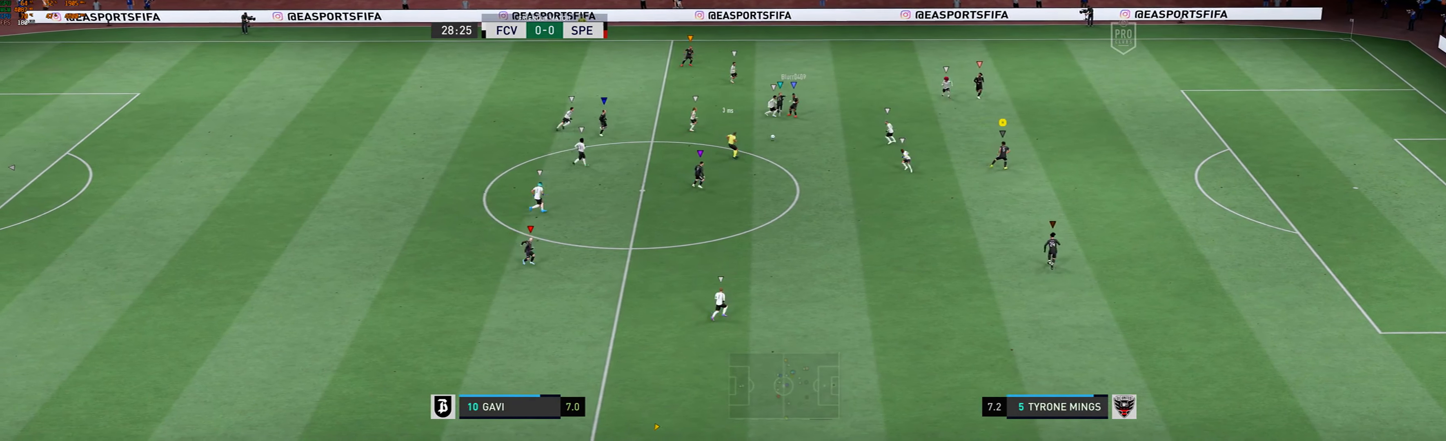
{"buttons": ["R1"], "left_stick": "down", "events": [[133, "left_stick", "down"], [367, "R1", "down"]]}
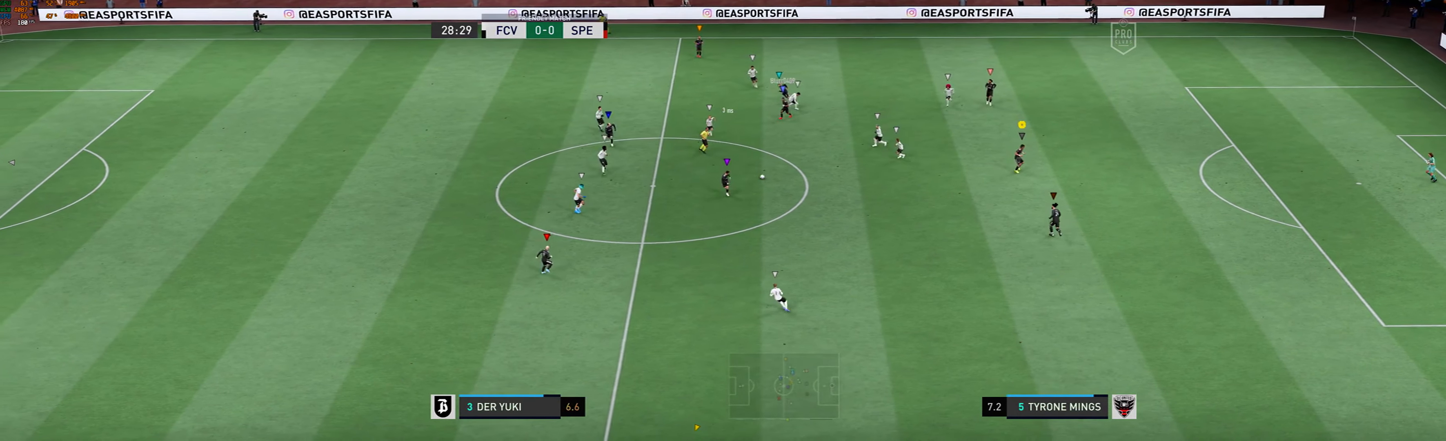
{"buttons": [], "left_stick": "down-left", "events": [[33, "R1", "up"], [233, "left_stick", "down-left"]]}
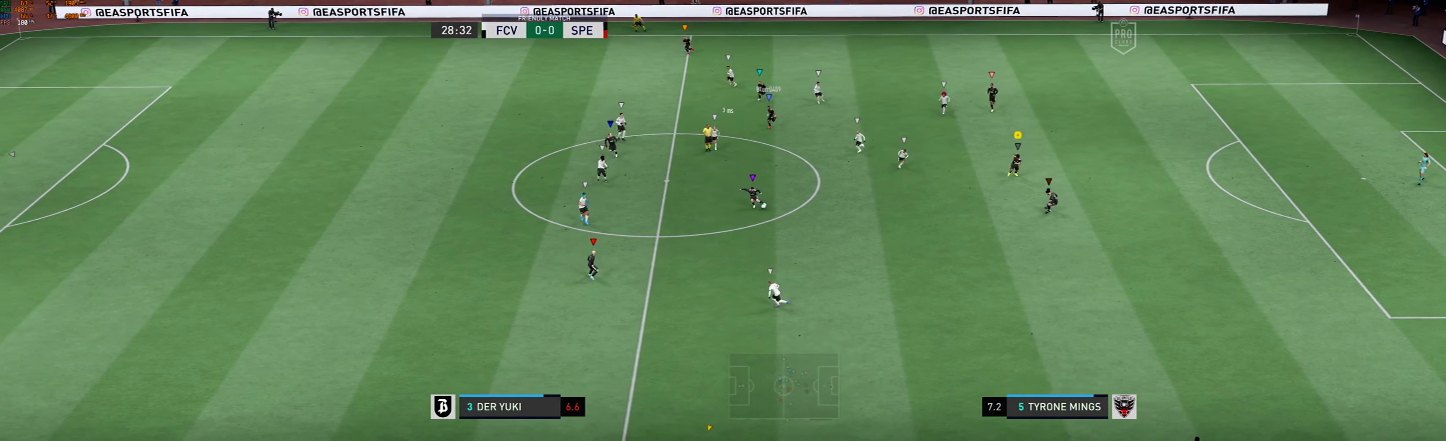
{"buttons": [], "left_stick": "down-left", "events": []}
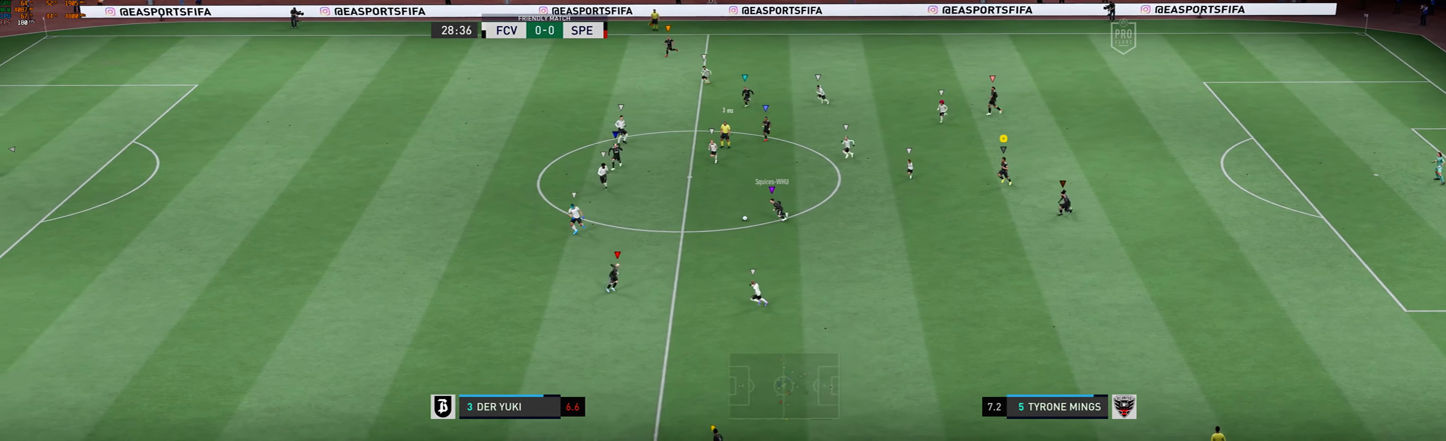
{"buttons": [], "left_stick": "down-left", "events": []}
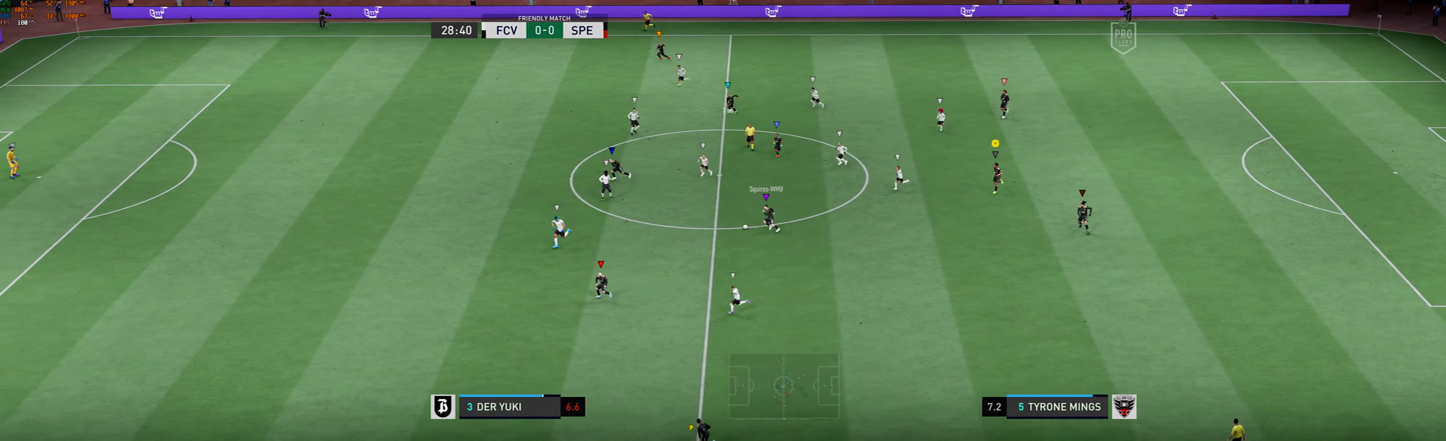
{"buttons": [], "left_stick": "down-left", "events": []}
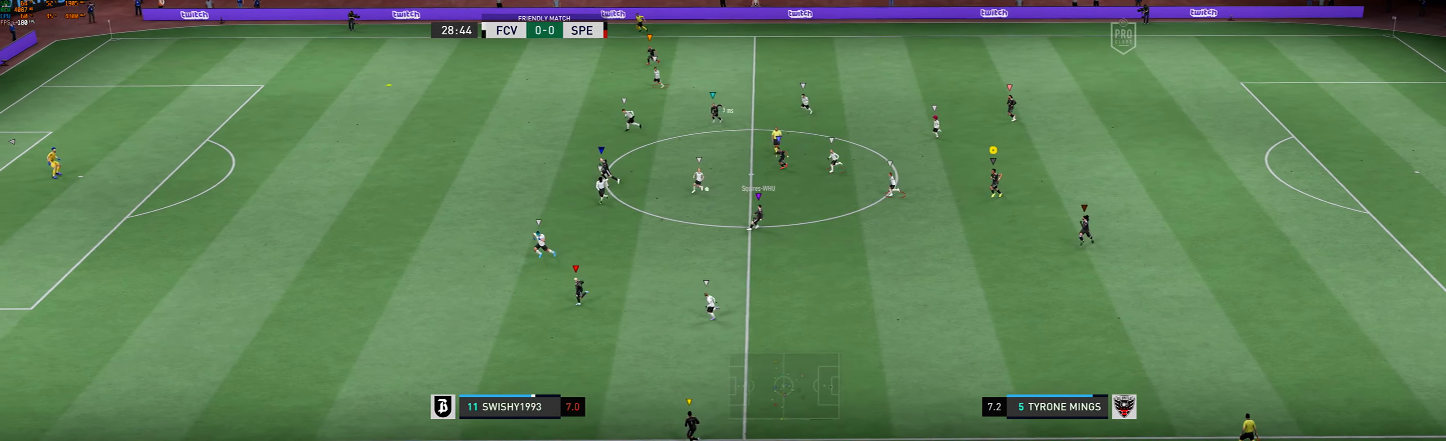
{"buttons": [], "left_stick": "left", "events": [[67, "left_stick", "left"]]}
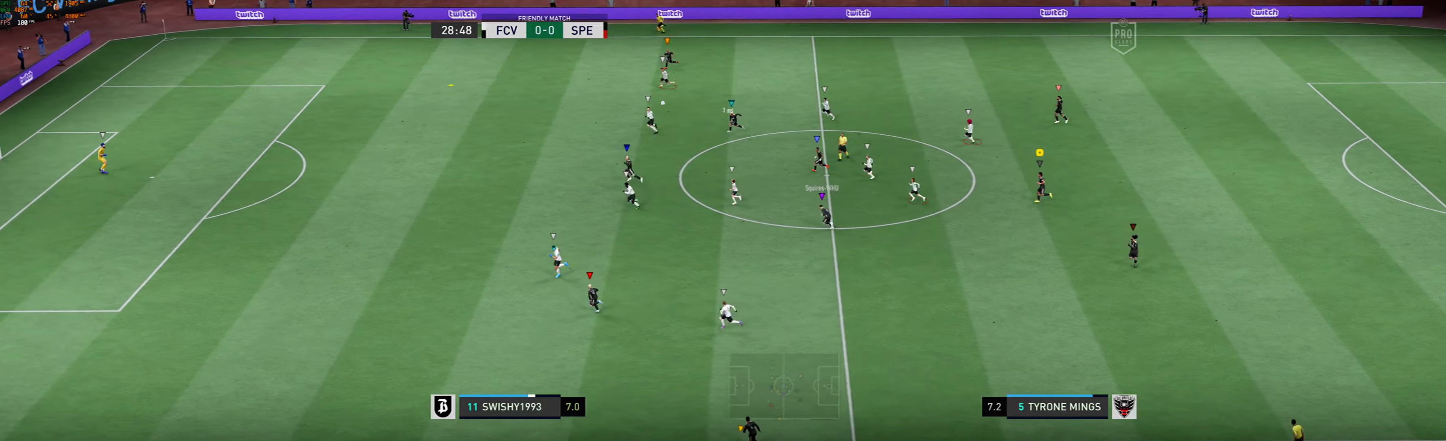
{"buttons": [], "left_stick": "left", "events": []}
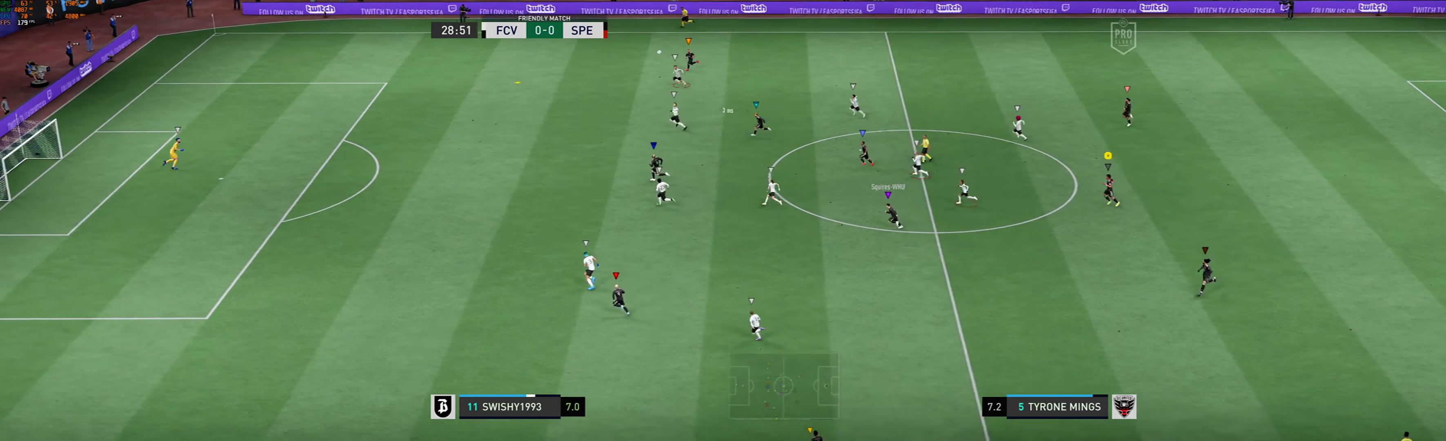
{"buttons": [], "left_stick": "up-left", "events": [[300, "left_stick", "up-left"]]}
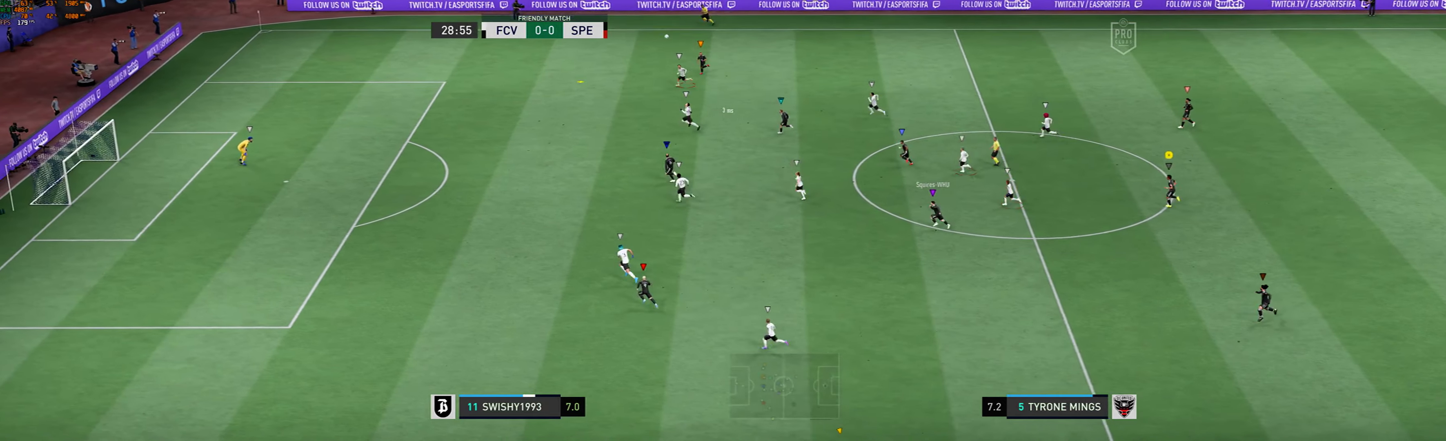
{"buttons": [], "left_stick": "up-left", "events": []}
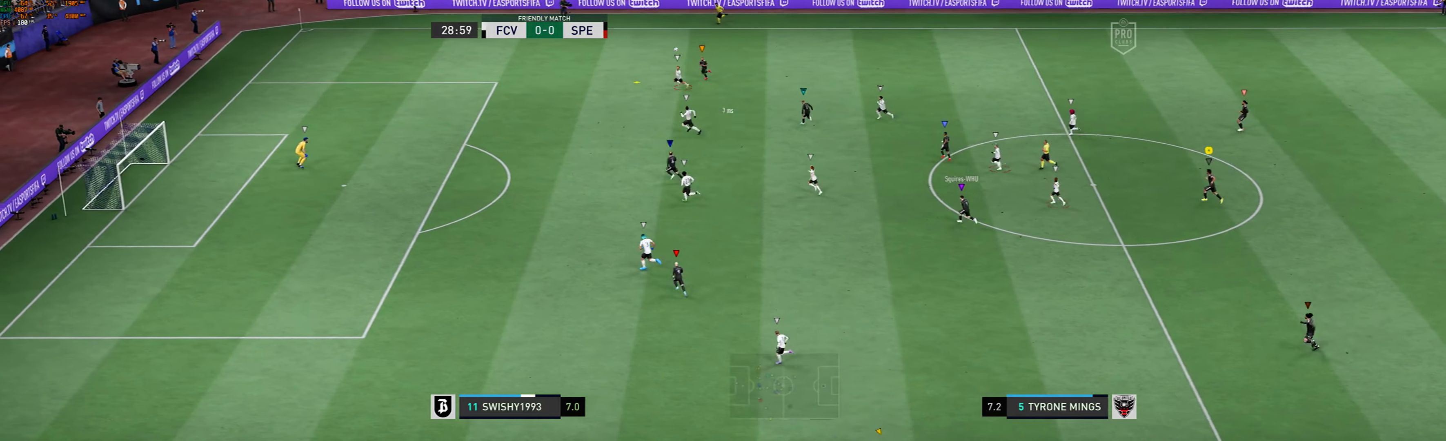
{"buttons": [], "left_stick": "up-left", "events": []}
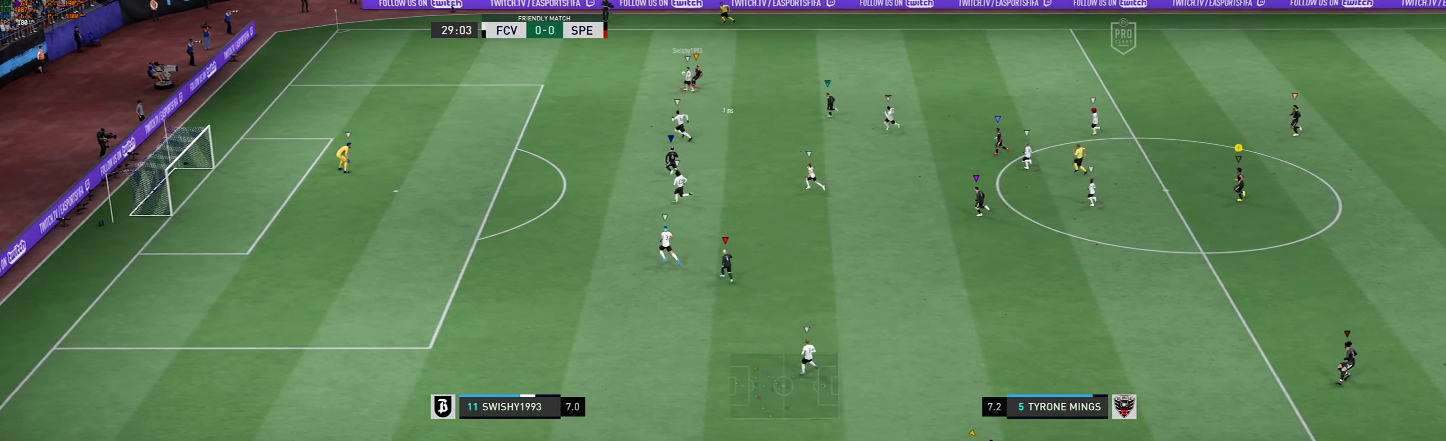
{"buttons": [], "left_stick": "center", "events": [[500, "left_stick", "center"]]}
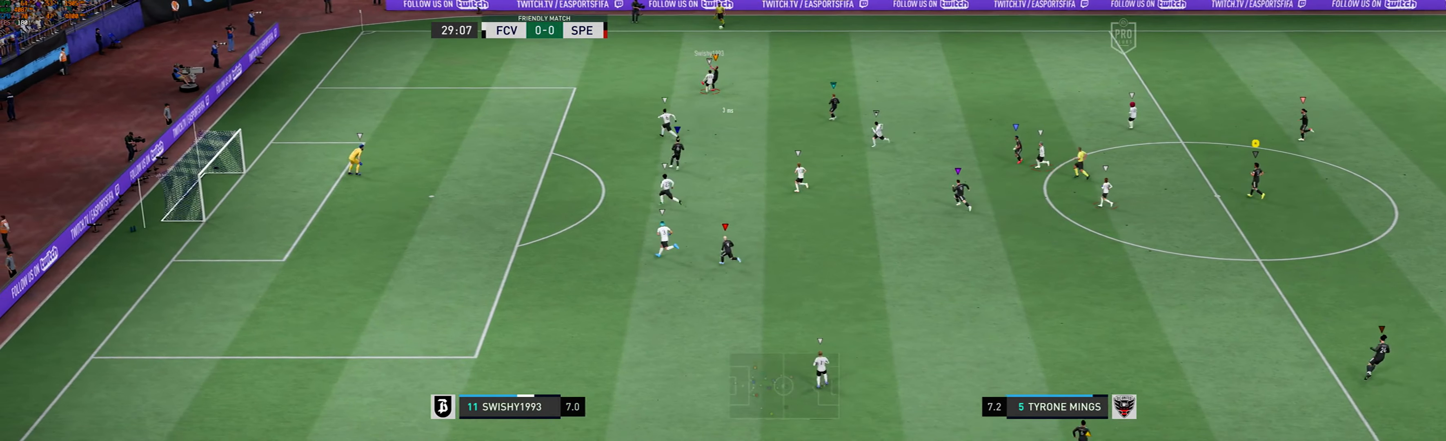
{"buttons": [], "left_stick": "up", "events": [[233, "left_stick", "up"]]}
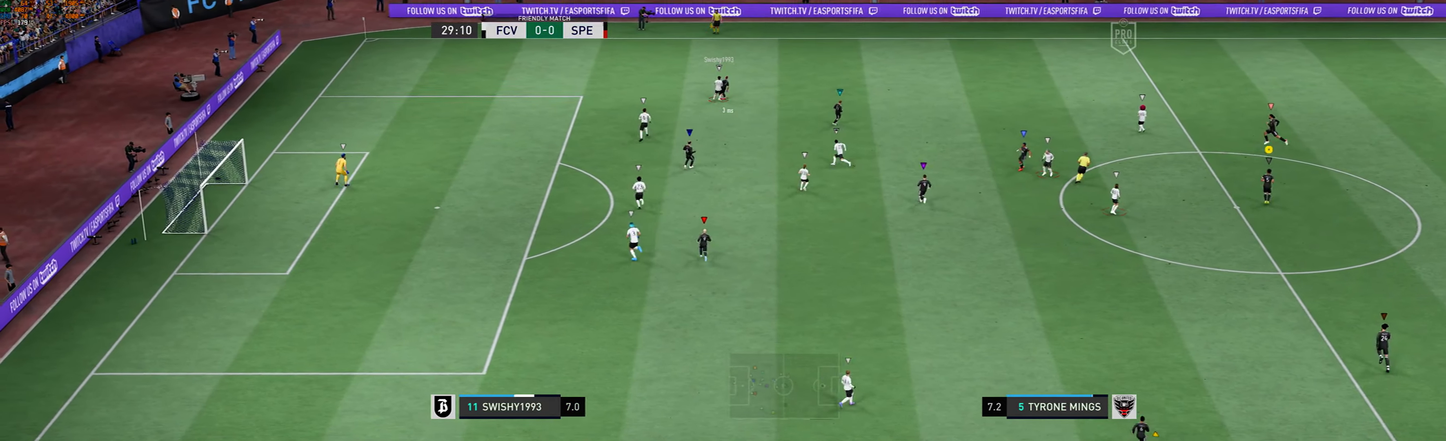
{"buttons": [], "left_stick": "center", "events": [[400, "left_stick", "center"]]}
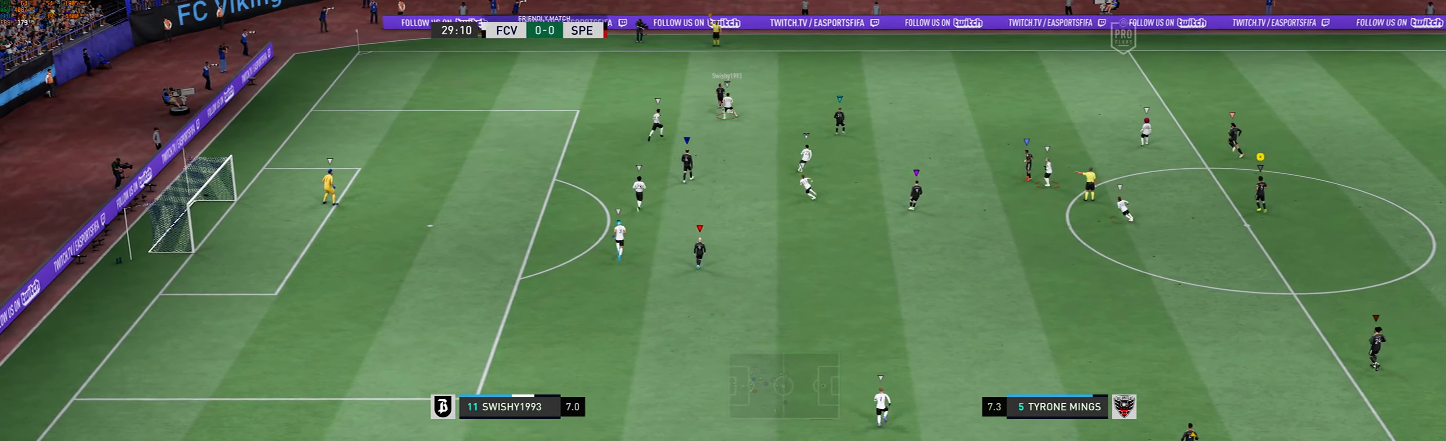
{"buttons": [], "left_stick": "center", "events": []}
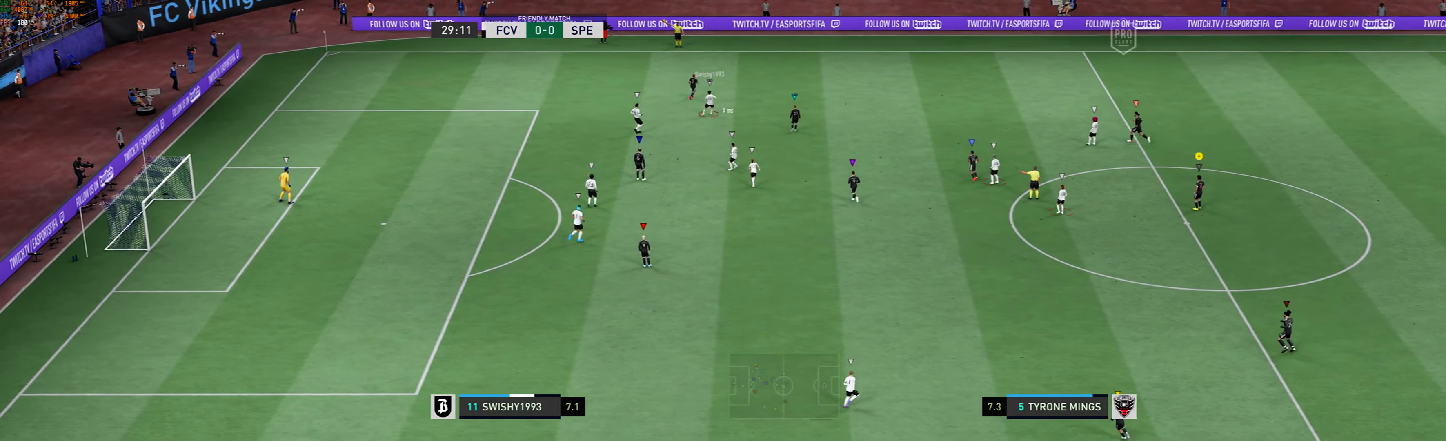
{"buttons": [], "left_stick": "center", "events": []}
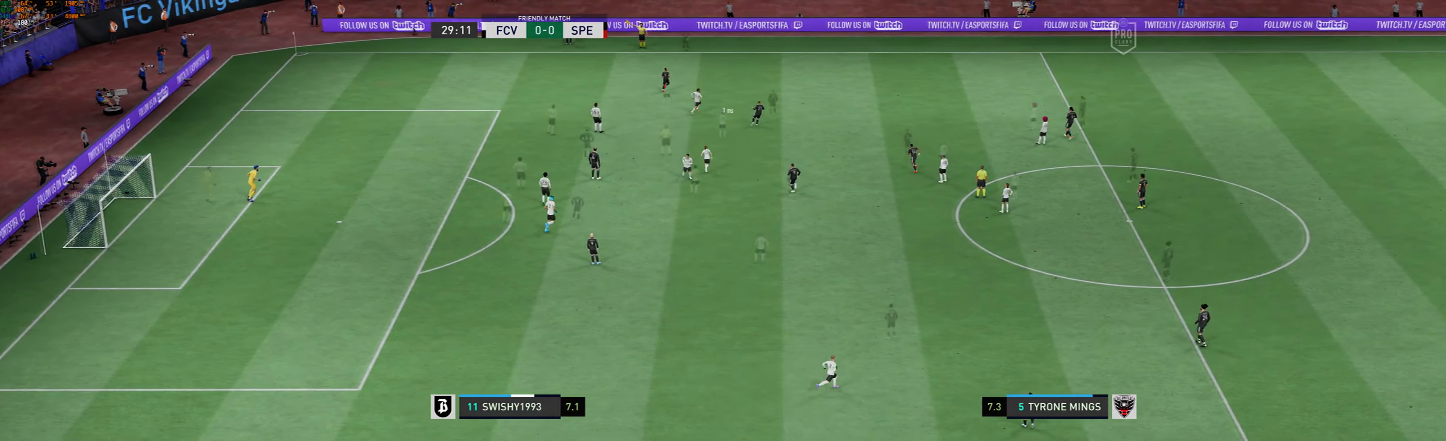
{"buttons": [], "left_stick": "up", "events": [[66, "left_stick", "up"]]}
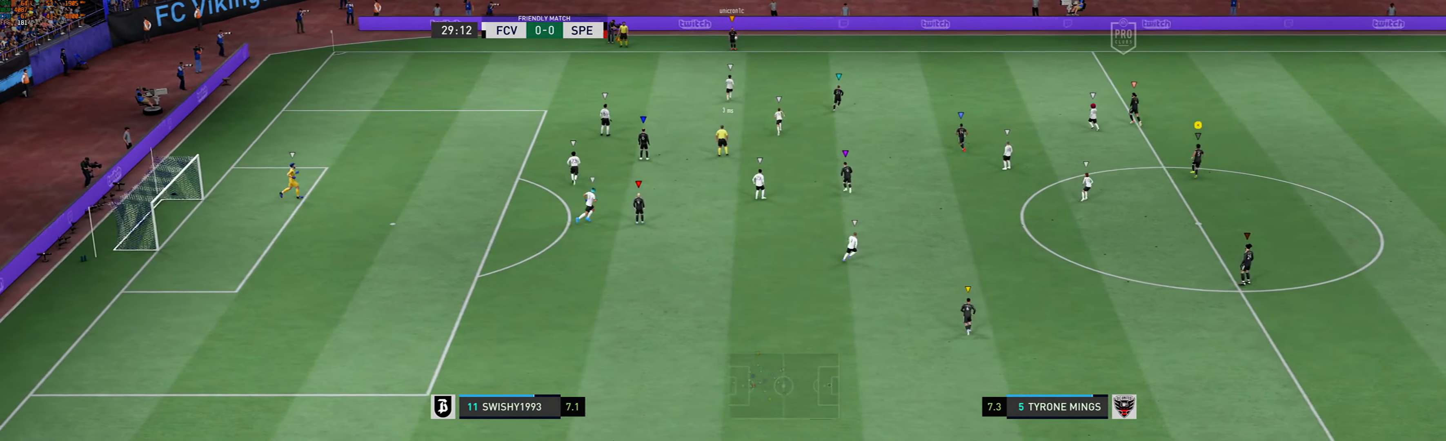
{"buttons": [], "left_stick": "up-left", "events": [[334, "left_stick", "up-left"]]}